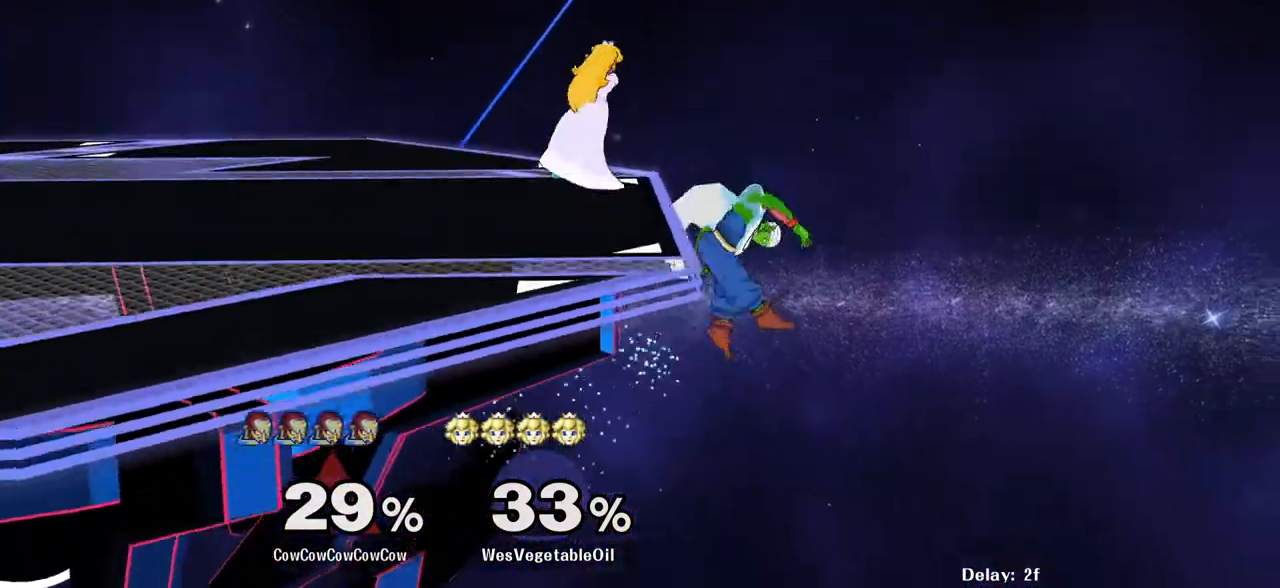
Gameplay with a controller (arcade stick); each line is a JSON object with the inputs held at the frame after it. "events" lists button and stick changes between this image and that frame as [ms after this image, input, new state], when the widget could be followed in between. Not read: L3 R3.
{"buttons": ["DPAD_LEFT"], "events": [[50, "L1", "down"], [233, "L1", "up"], [300, "L1", "down"], [467, "L1", "up"]]}
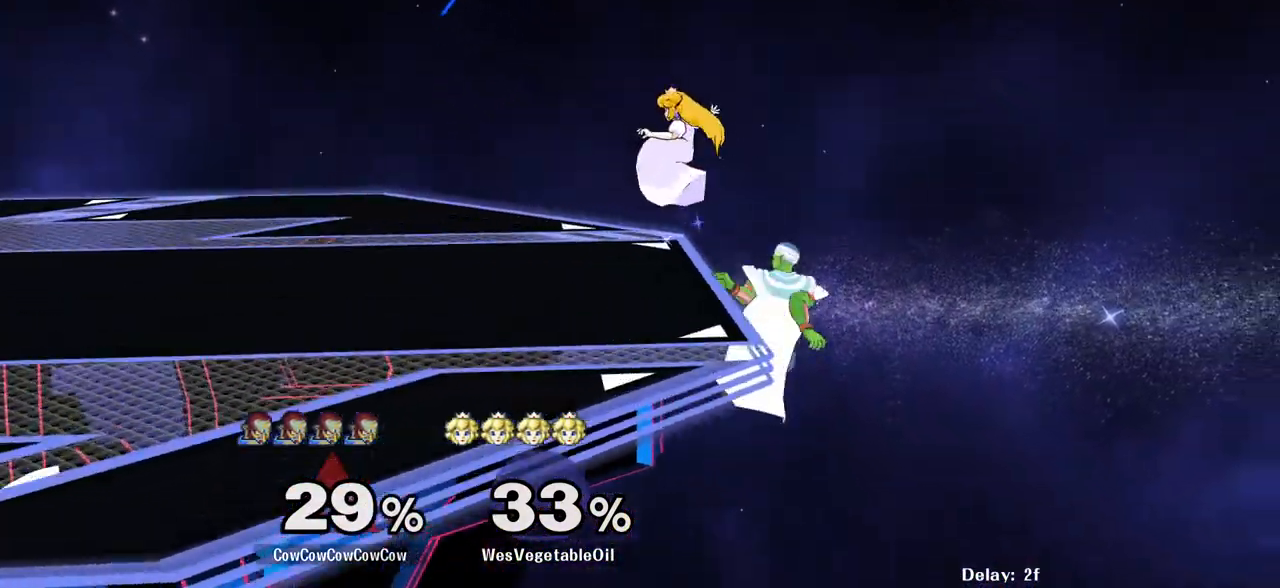
{"buttons": ["DPAD_RIGHT"], "events": [[183, "DPAD_LEFT", "up"], [317, "DPAD_RIGHT", "down"]]}
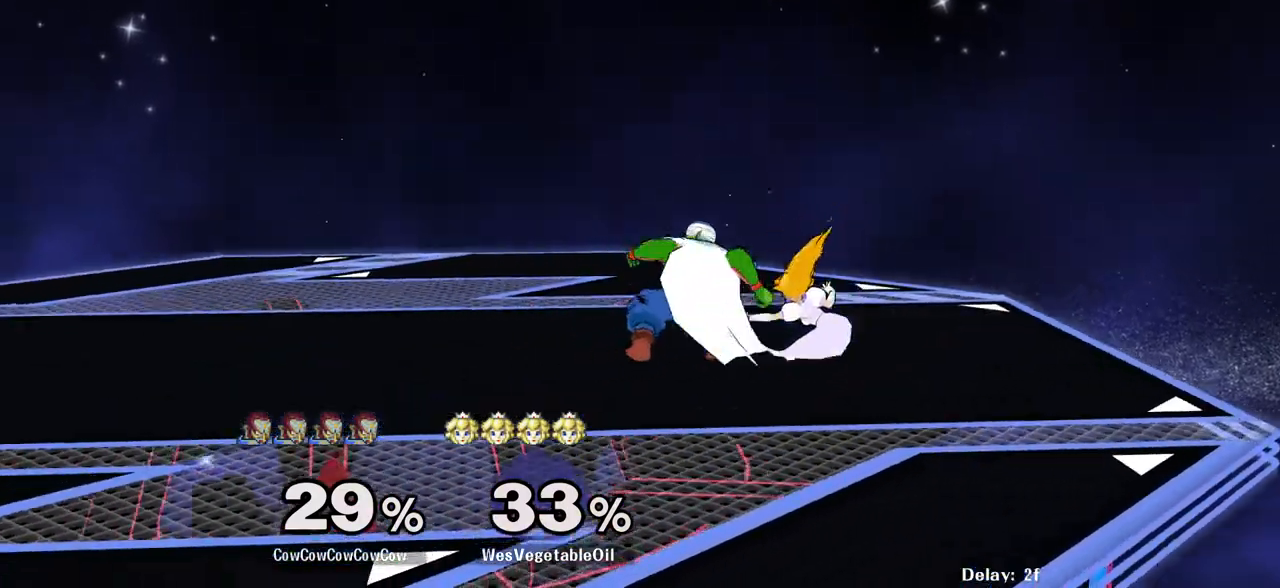
{"buttons": [], "events": [[117, "DPAD_RIGHT", "up"]]}
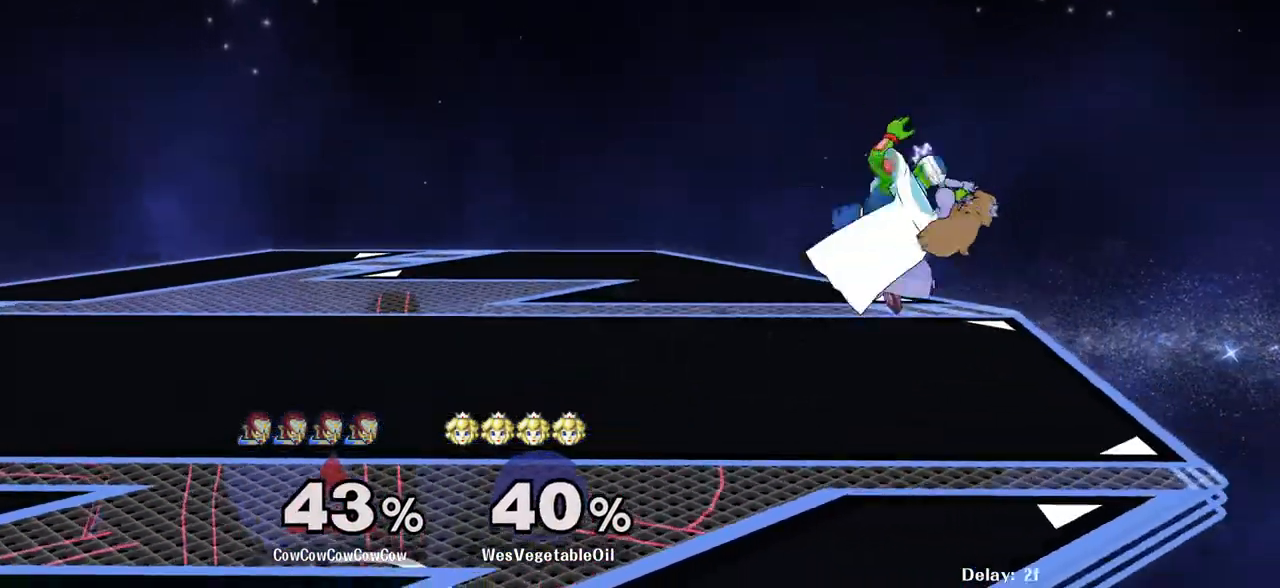
{"buttons": [], "events": [[183, "L1", "down"], [317, "L1", "up"]]}
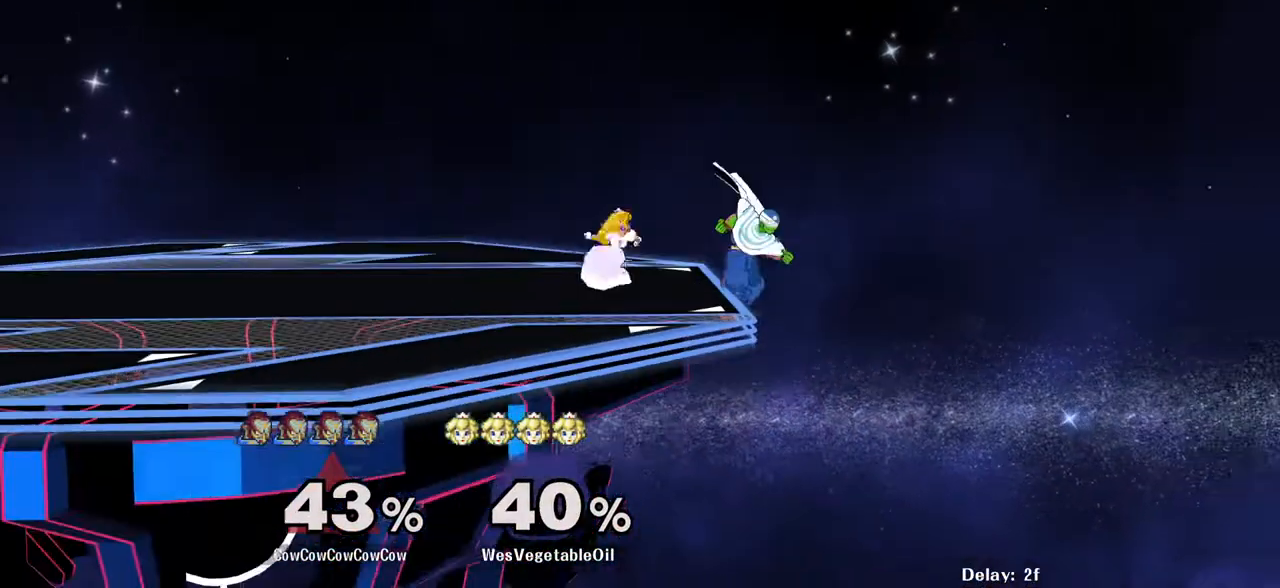
{"buttons": ["DPAD_LEFT"], "events": [[250, "Y", "down"], [300, "DPAD_LEFT", "down"], [383, "Y", "up"]]}
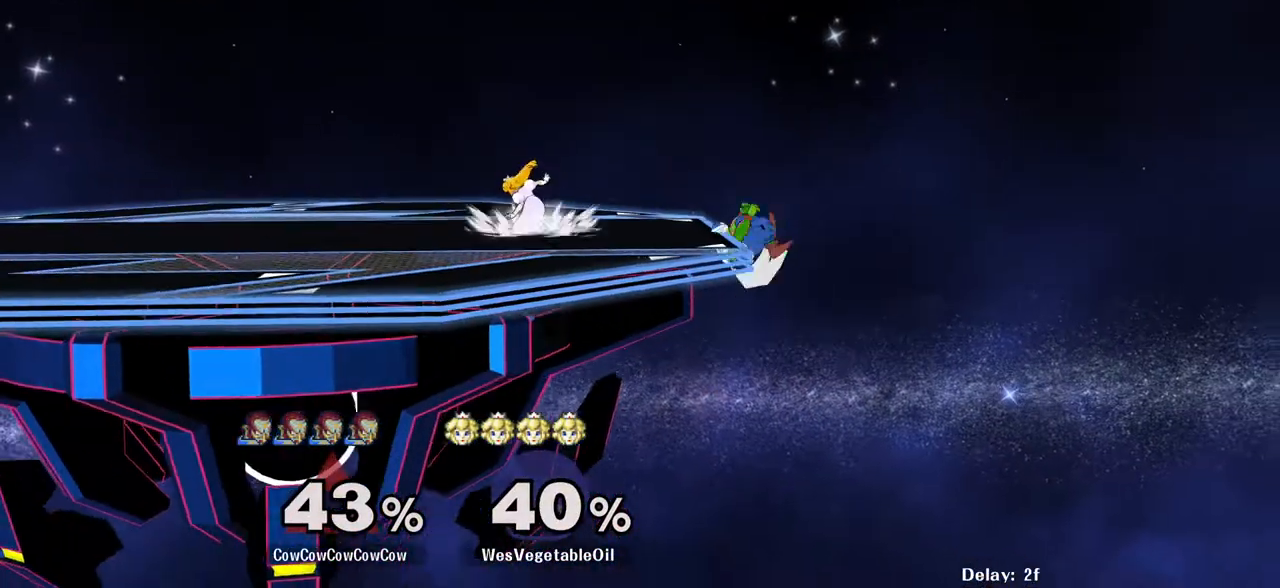
{"buttons": ["L1", "DPAD_LEFT"], "events": [[83, "DPAD_UP", "down"], [100, "L1", "down"], [333, "L1", "up"], [350, "DPAD_LEFT", "up"], [350, "DPAD_UP", "up"], [383, "L1", "down"], [433, "DPAD_LEFT", "down"]]}
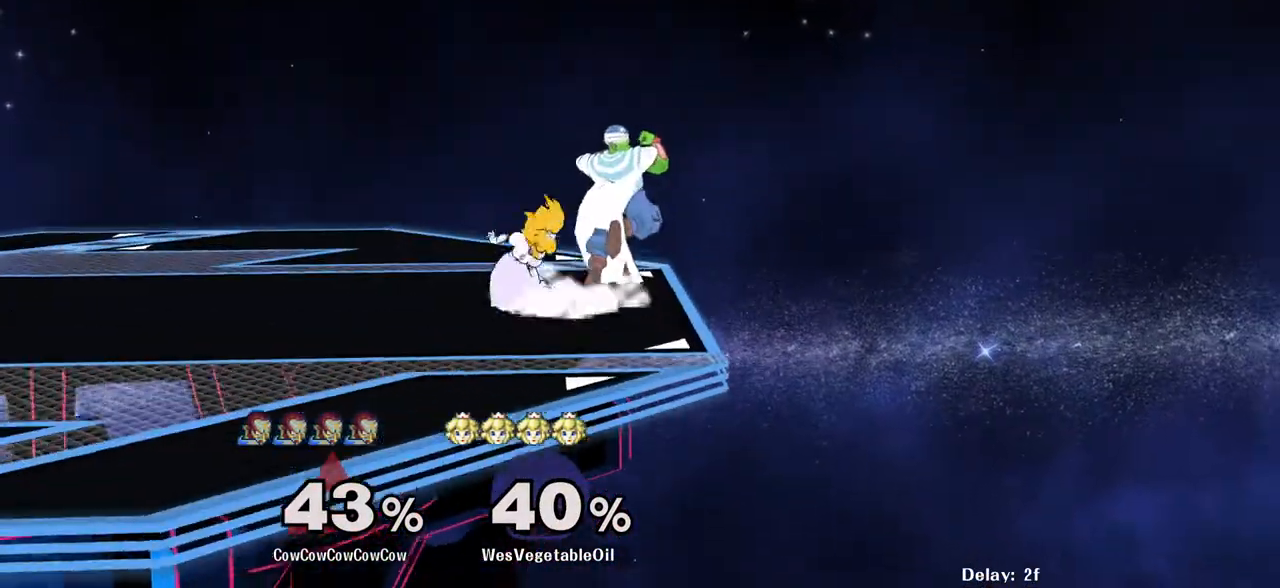
{"buttons": ["L1", "DPAD_UP", "DPAD_LEFT", "C_LEFT"], "events": [[117, "DPAD_UP", "down"], [167, "C_LEFT", "down"], [183, "DPAD_DOWN", "down"], [300, "DPAD_DOWN", "up"]]}
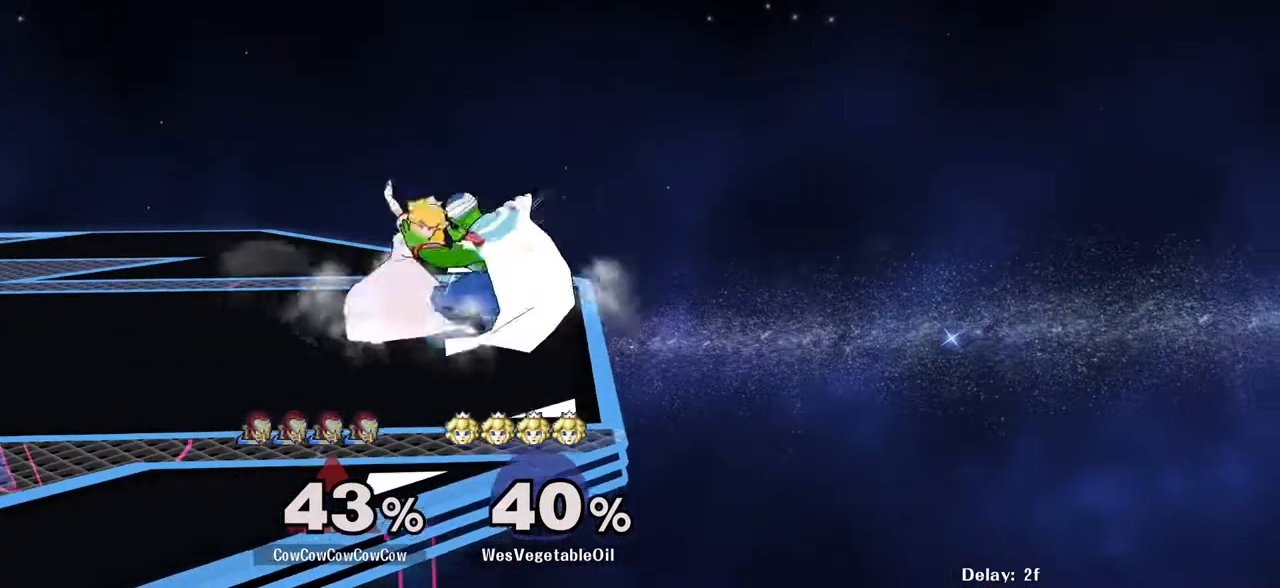
{"buttons": [], "events": [[433, "C_LEFT", "up"], [450, "DPAD_LEFT", "up"], [450, "DPAD_UP", "up"], [467, "L1", "up"]]}
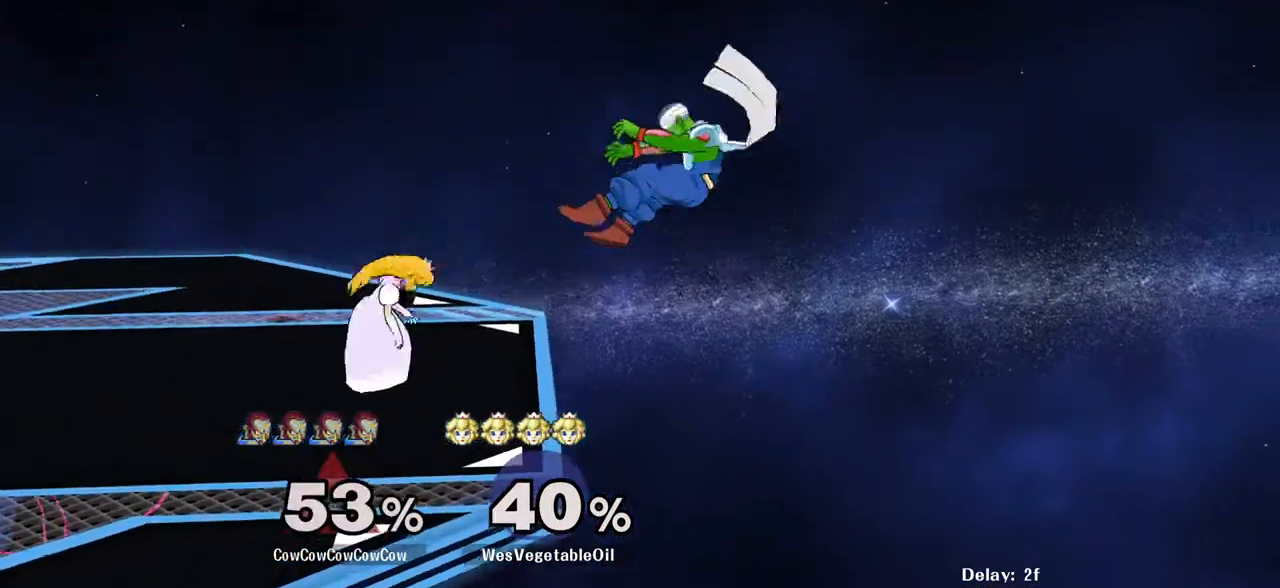
{"buttons": ["DPAD_LEFT"], "events": [[50, "DPAD_LEFT", "down"]]}
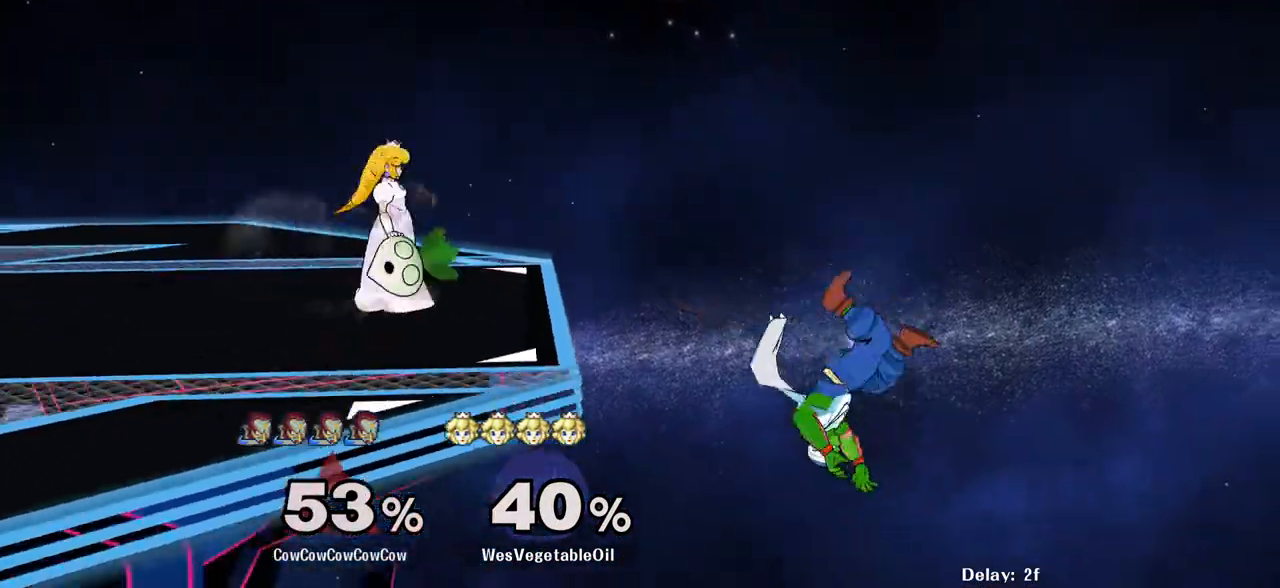
{"buttons": [], "events": [[133, "Y", "down"], [267, "Y", "up"], [433, "DPAD_LEFT", "up"]]}
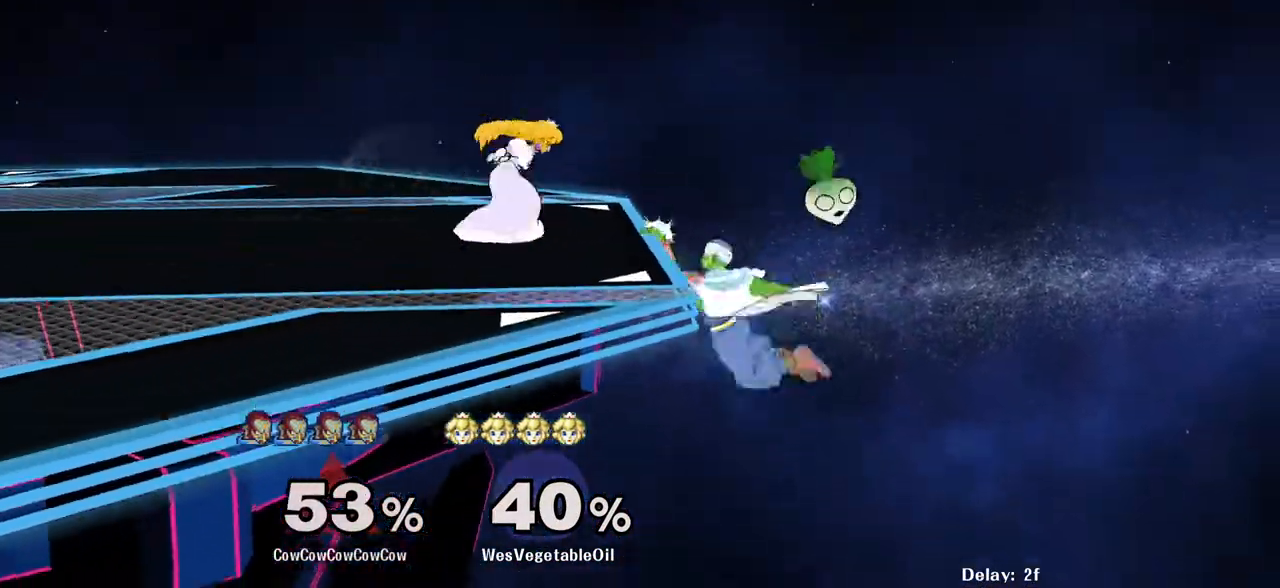
{"buttons": ["Y"], "events": [[117, "DPAD_RIGHT", "down"], [133, "DPAD_LEFT", "down"], [150, "Y", "down"], [217, "DPAD_RIGHT", "up"], [300, "Y", "up"], [317, "DPAD_LEFT", "up"], [500, "Y", "down"]]}
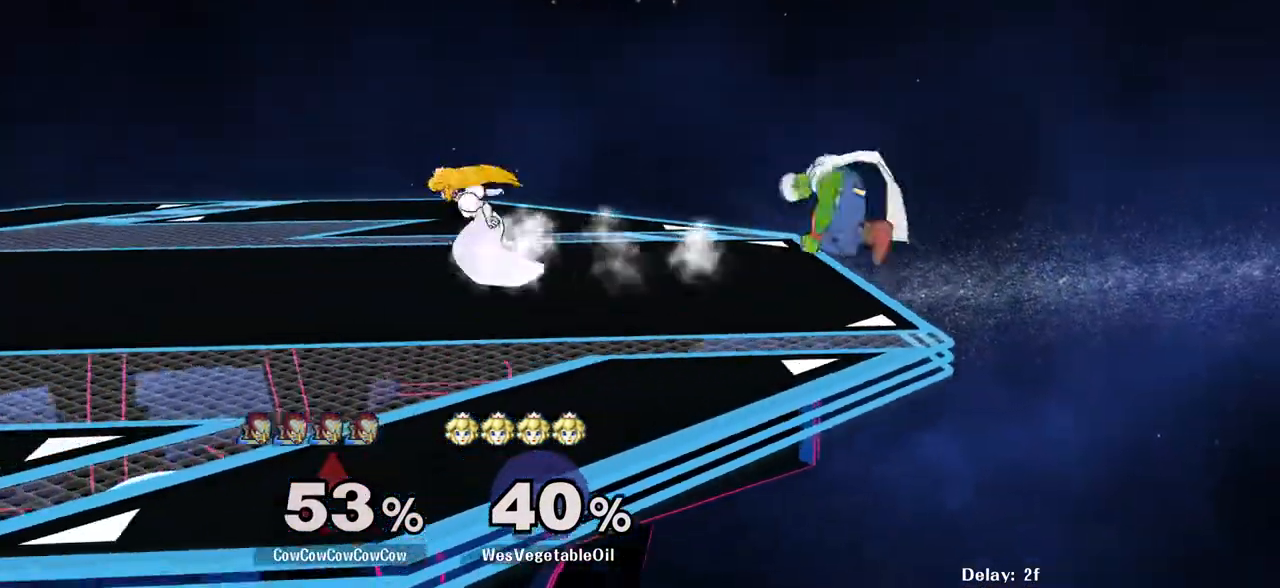
{"buttons": ["DPAD_LEFT"], "events": [[83, "DPAD_LEFT", "down"], [200, "Y", "up"]]}
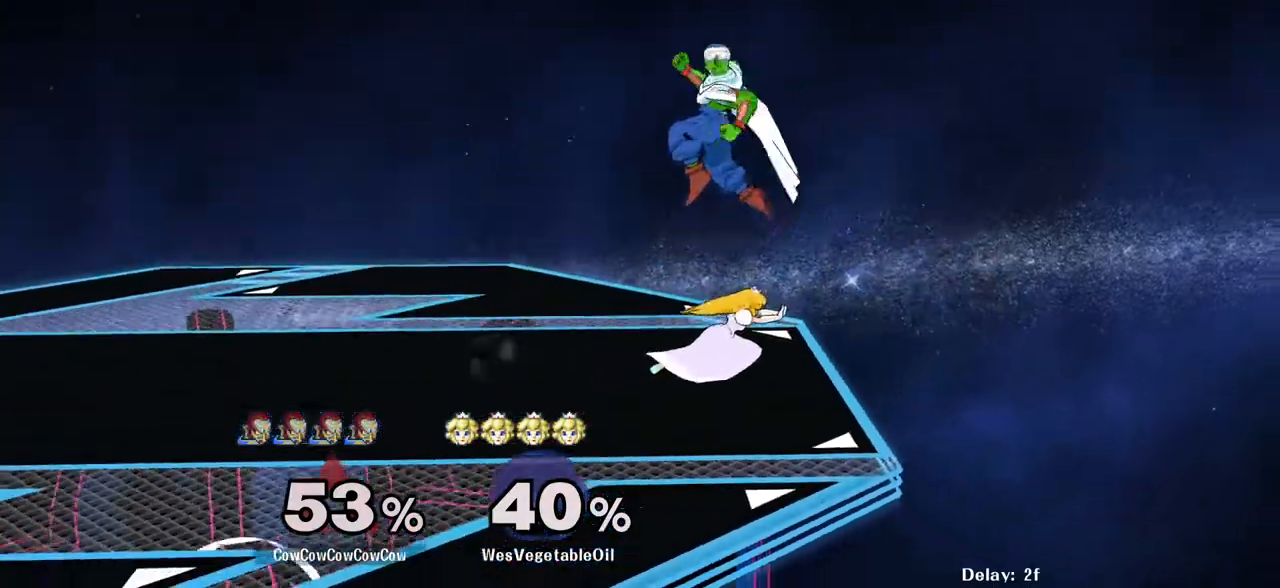
{"buttons": ["Z", "C_DOWN"], "events": [[50, "DPAD_RIGHT", "down"], [67, "DPAD_DOWN", "down"], [83, "DPAD_LEFT", "up"], [200, "DPAD_DOWN", "up"], [350, "Z", "down"], [417, "DPAD_RIGHT", "up"], [450, "C_DOWN", "down"]]}
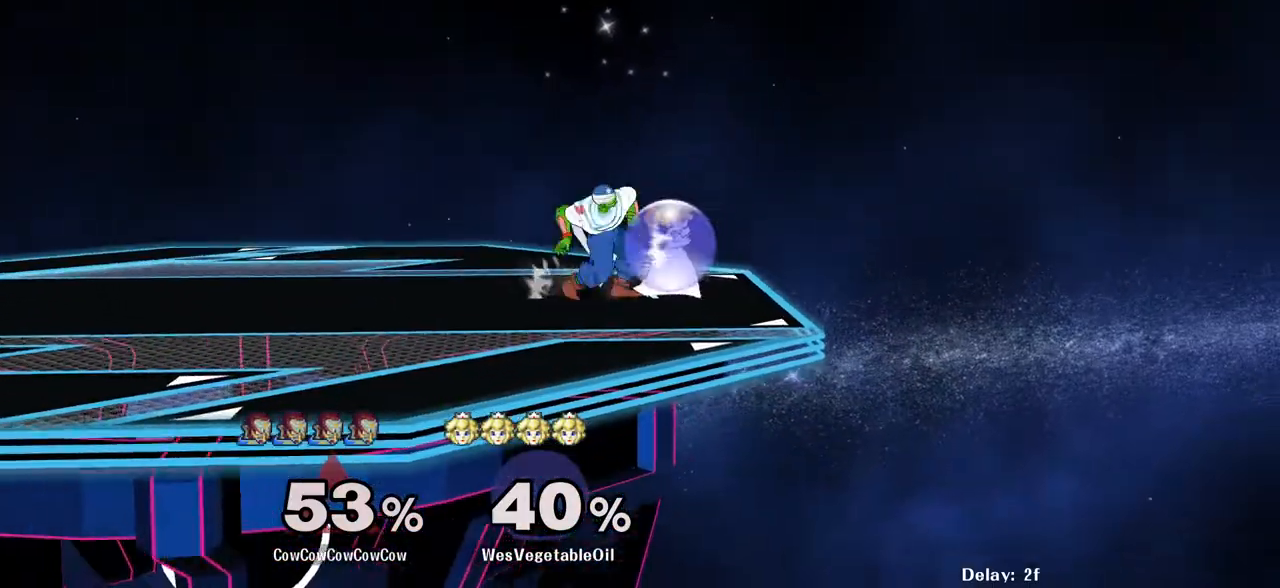
{"buttons": [], "events": [[333, "C_DOWN", "up"], [333, "Z", "up"]]}
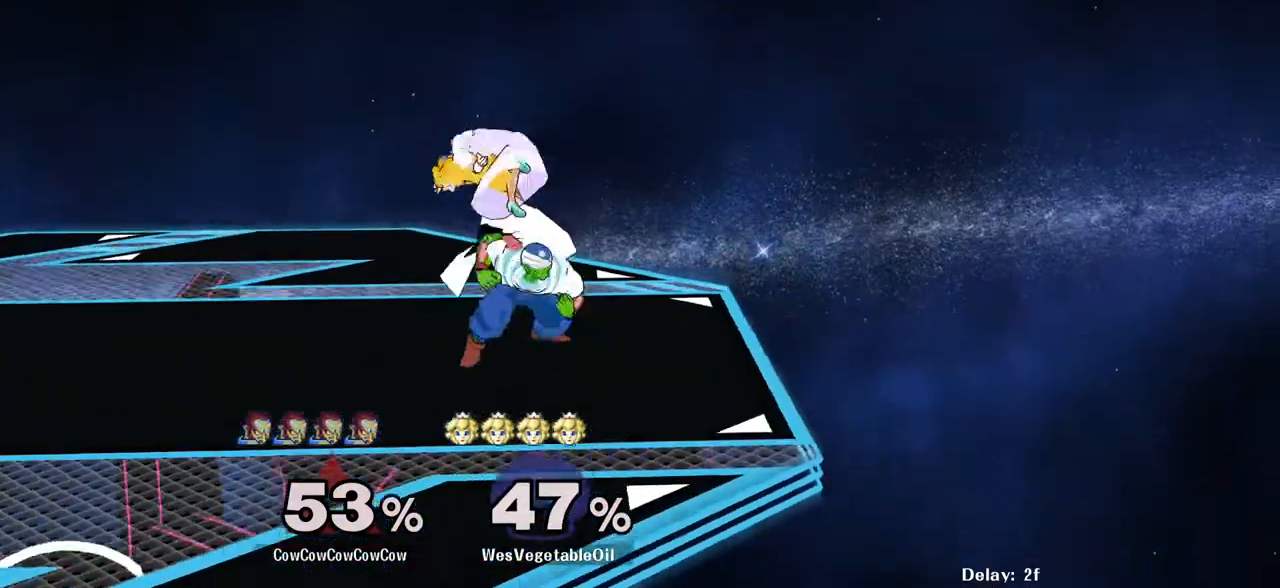
{"buttons": ["DPAD_LEFT"], "events": [[67, "Y", "down"], [117, "DPAD_LEFT", "down"], [200, "C_DOWN", "down"], [200, "Y", "up"], [267, "C_DOWN", "up"]]}
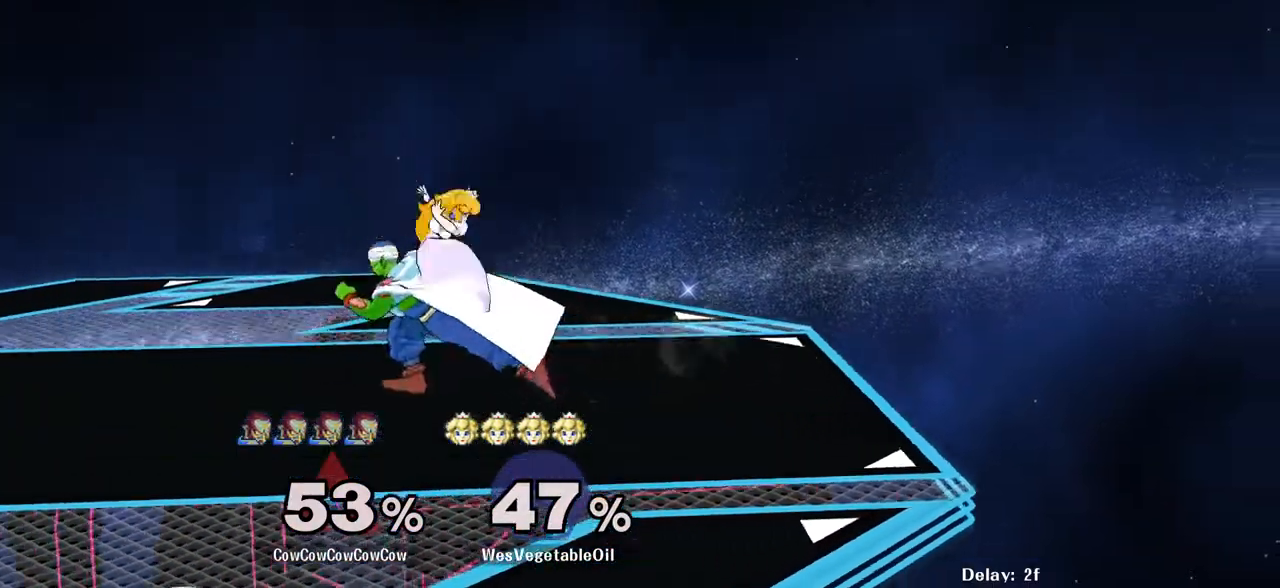
{"buttons": [], "events": [[50, "Y", "down"], [100, "DPAD_LEFT", "up"], [133, "Y", "up"], [167, "DPAD_RIGHT", "down"], [217, "C_DOWN", "down"], [283, "C_DOWN", "up"], [333, "DPAD_RIGHT", "up"]]}
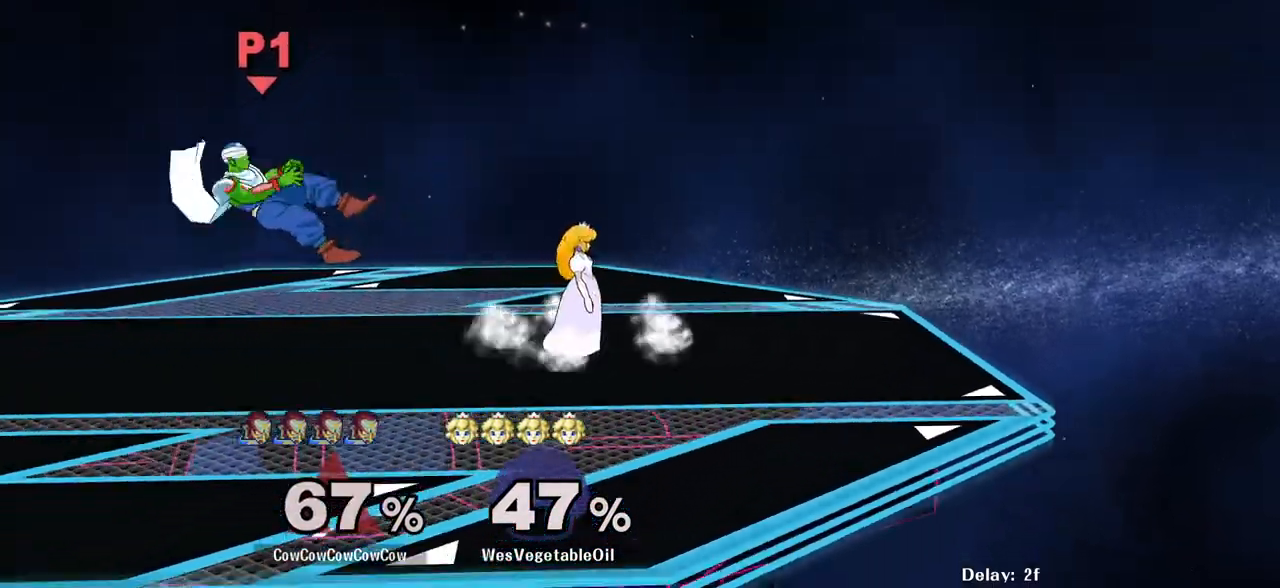
{"buttons": [], "events": [[150, "L1", "down"], [333, "L1", "up"]]}
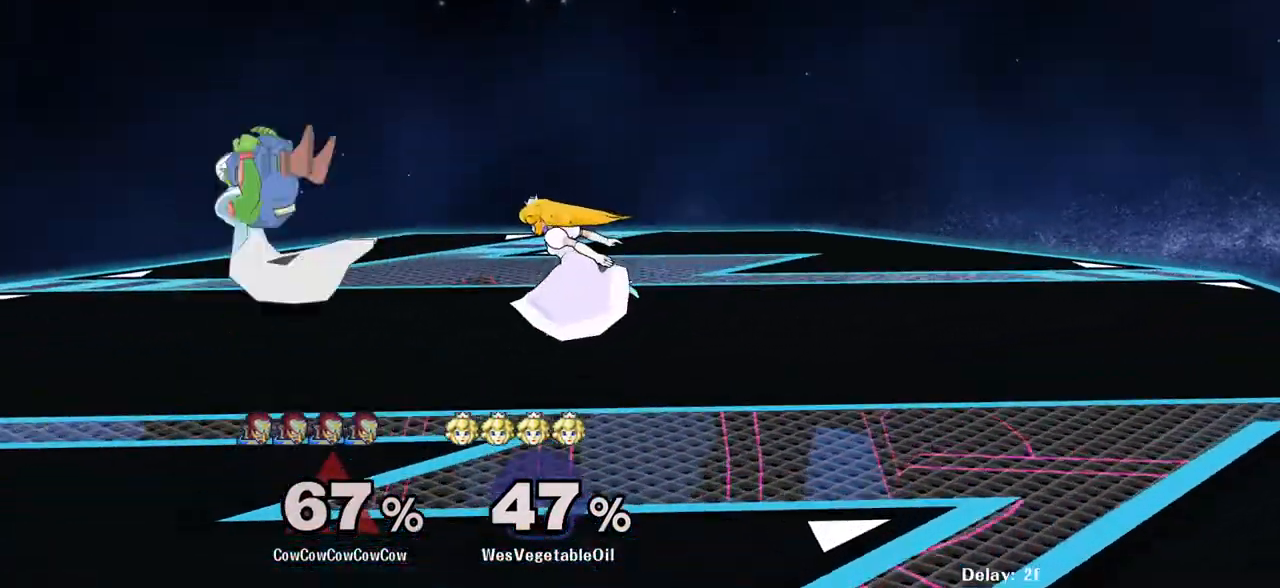
{"buttons": [], "events": [[200, "A", "down"], [283, "A", "up"]]}
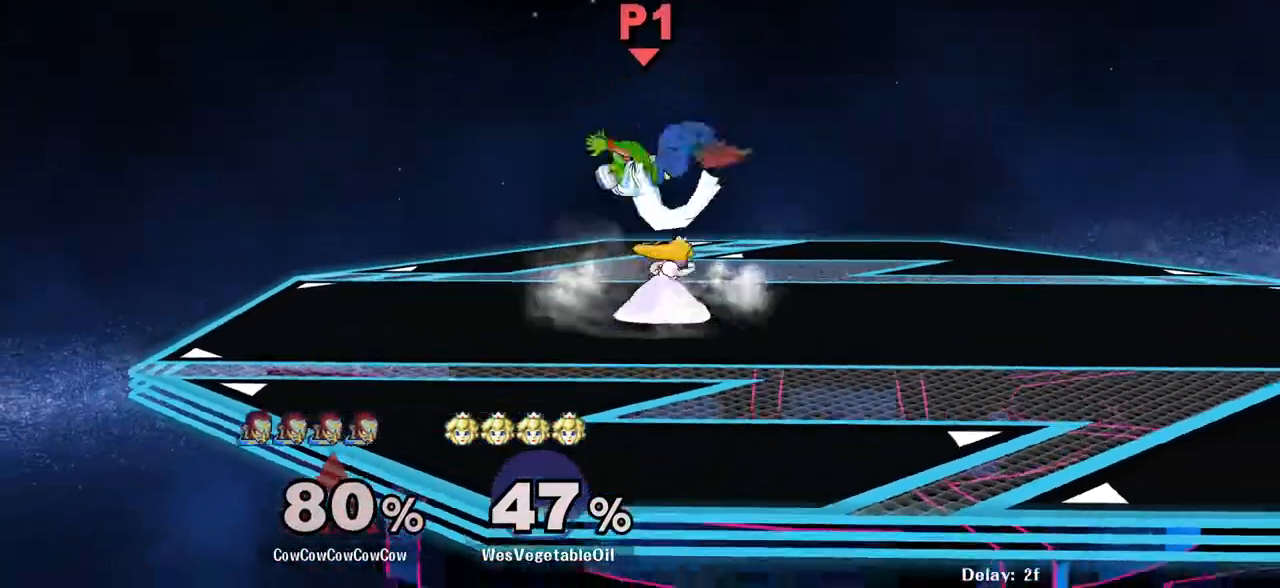
{"buttons": ["L1"], "events": [[483, "L1", "down"]]}
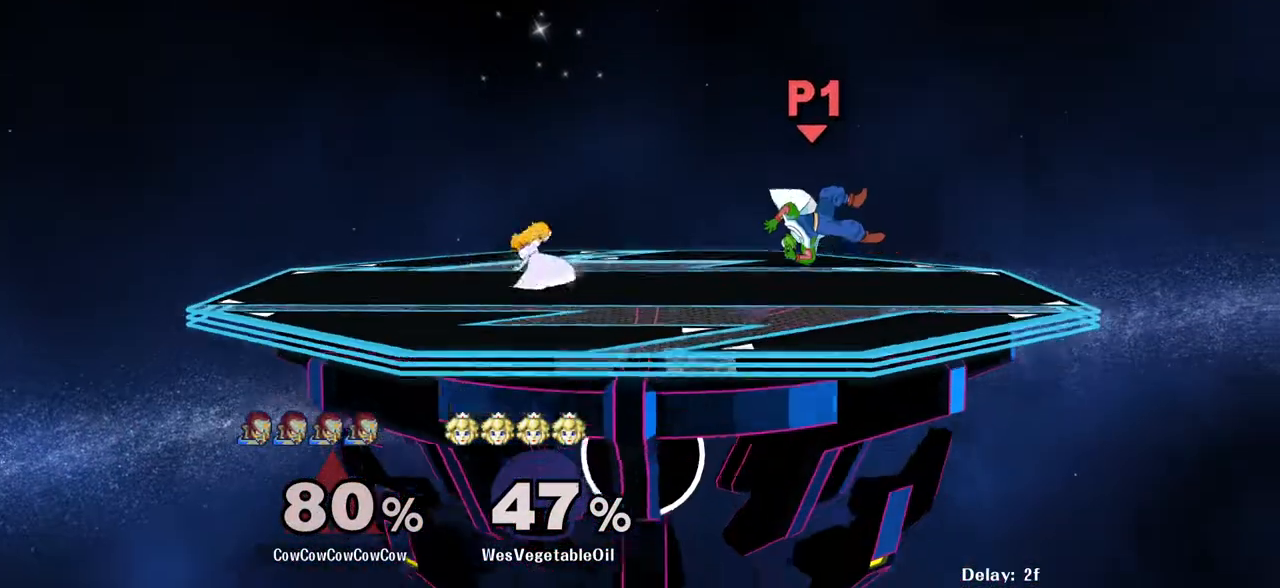
{"buttons": ["DPAD_LEFT"], "events": [[167, "L1", "up"], [500, "DPAD_LEFT", "down"]]}
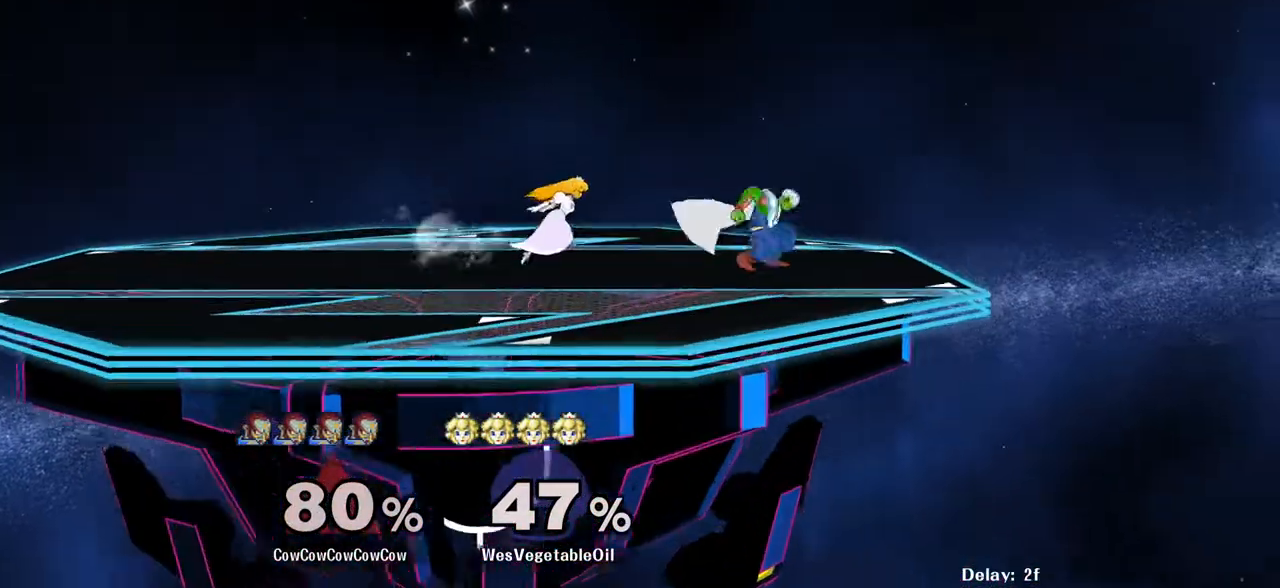
{"buttons": ["DPAD_RIGHT"], "events": [[50, "Y", "down"], [117, "DPAD_LEFT", "up"], [233, "Y", "up"], [317, "DPAD_LEFT", "down"], [383, "DPAD_LEFT", "up"], [400, "DPAD_RIGHT", "down"]]}
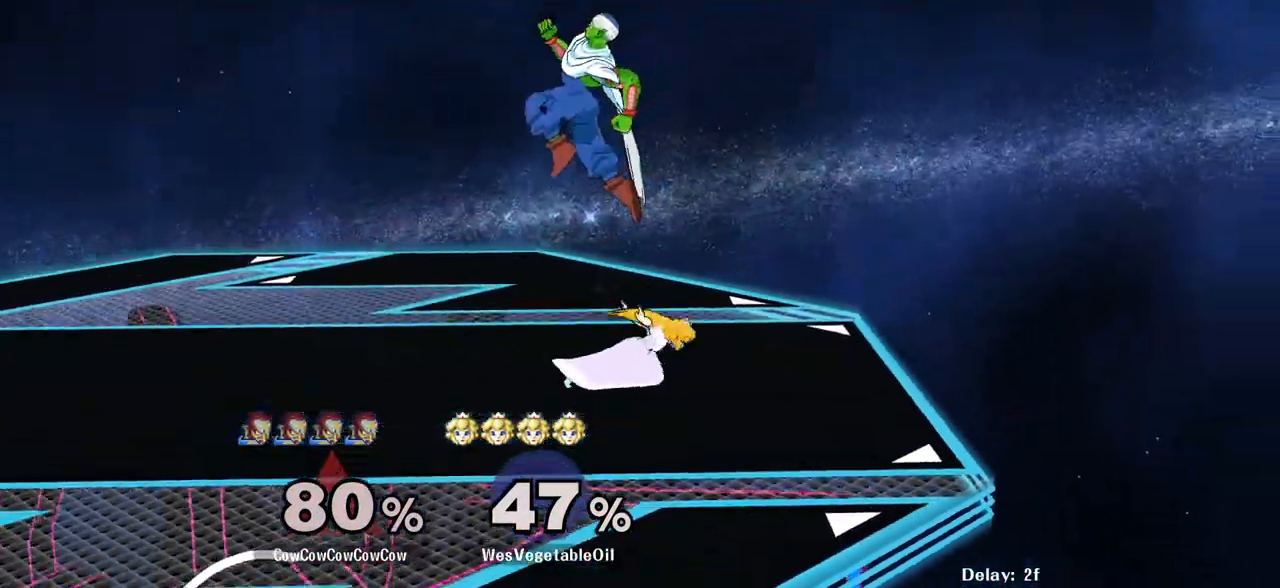
{"buttons": ["Z"], "events": [[83, "DPAD_RIGHT", "up"], [133, "DPAD_LEFT", "down"], [150, "DPAD_DOWN", "down"], [217, "DPAD_LEFT", "up"], [233, "DPAD_RIGHT", "down"], [300, "DPAD_DOWN", "up"], [400, "Z", "down"], [433, "DPAD_RIGHT", "up"]]}